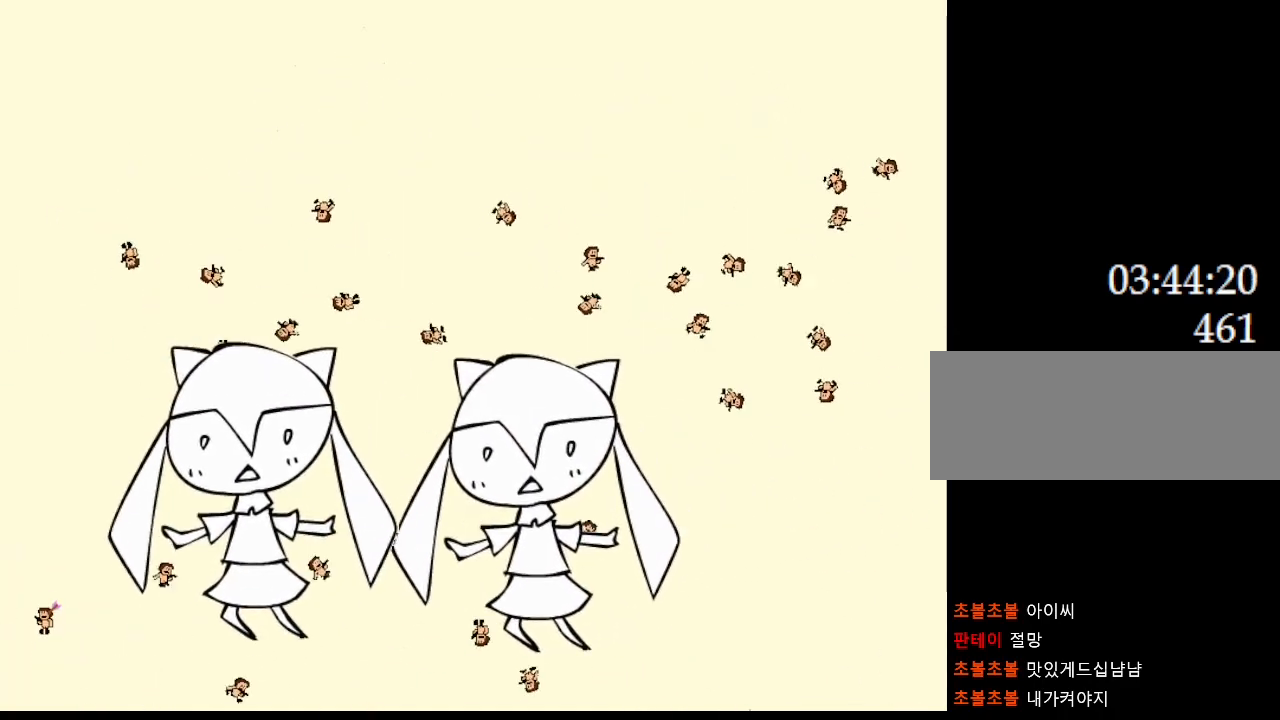
Gameplay with keyboard; each line is a JSON object with the keys held at the frame after it. "events" lists presses ("down") and releases ("up") of "down", "left", "r", "right", "up" and "z" between this image and that frame as [ms after this image, input, new state], when the widget could be followed in between. No other keys are recorded. Mouse input is not recorded. Not read: other_keys.
{"keys": ["right"], "events": [[433, "right", "down"]]}
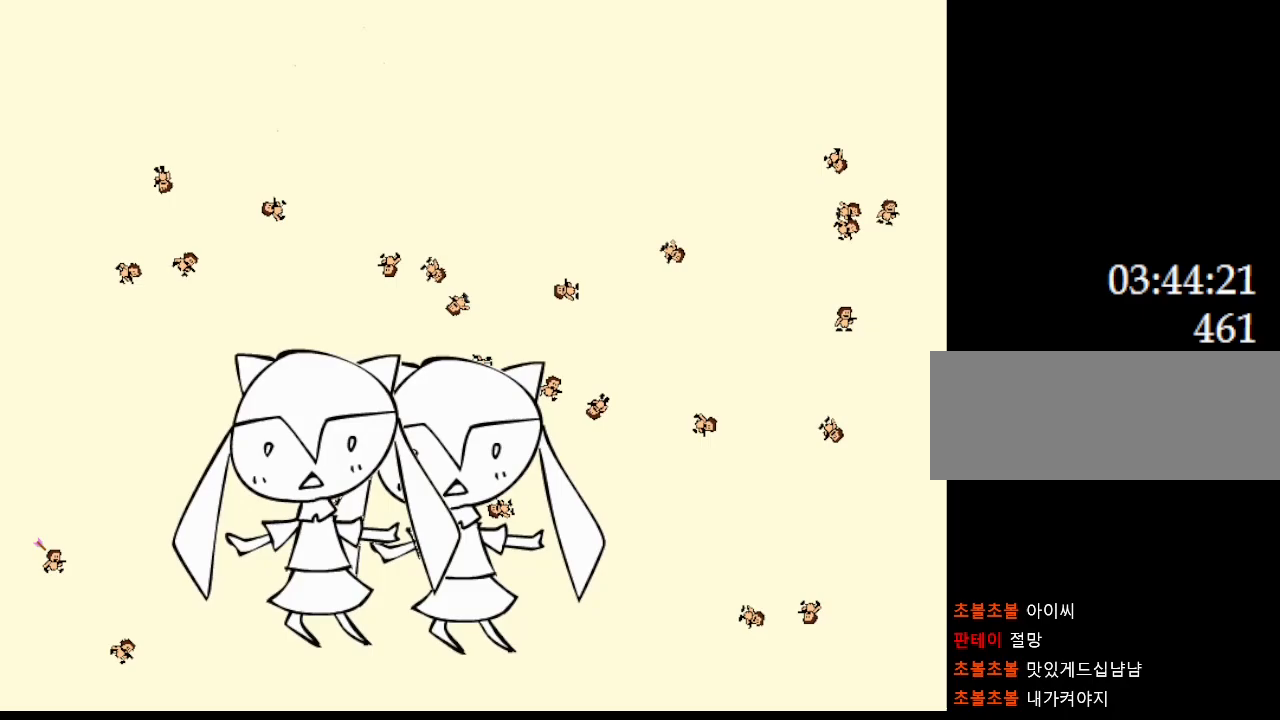
{"keys": [], "events": [[83, "right", "up"], [133, "left", "down"], [317, "left", "up"]]}
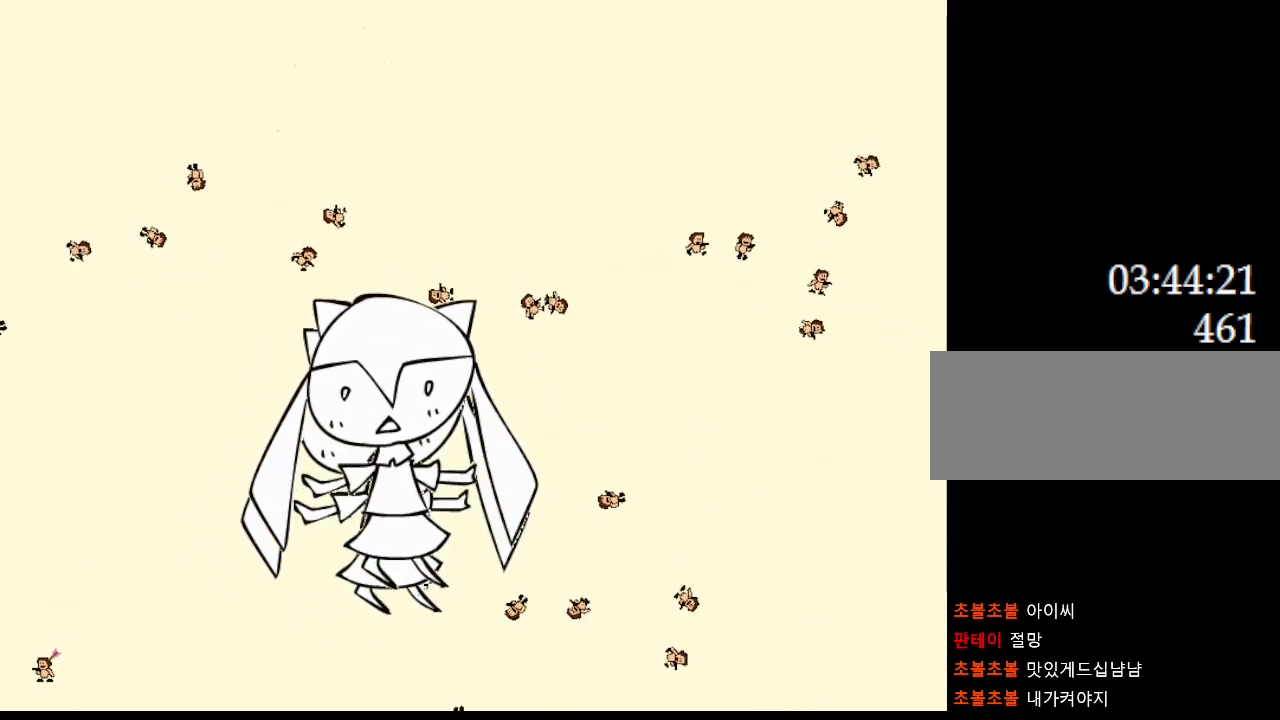
{"keys": [], "events": [[267, "left", "down"], [417, "left", "up"]]}
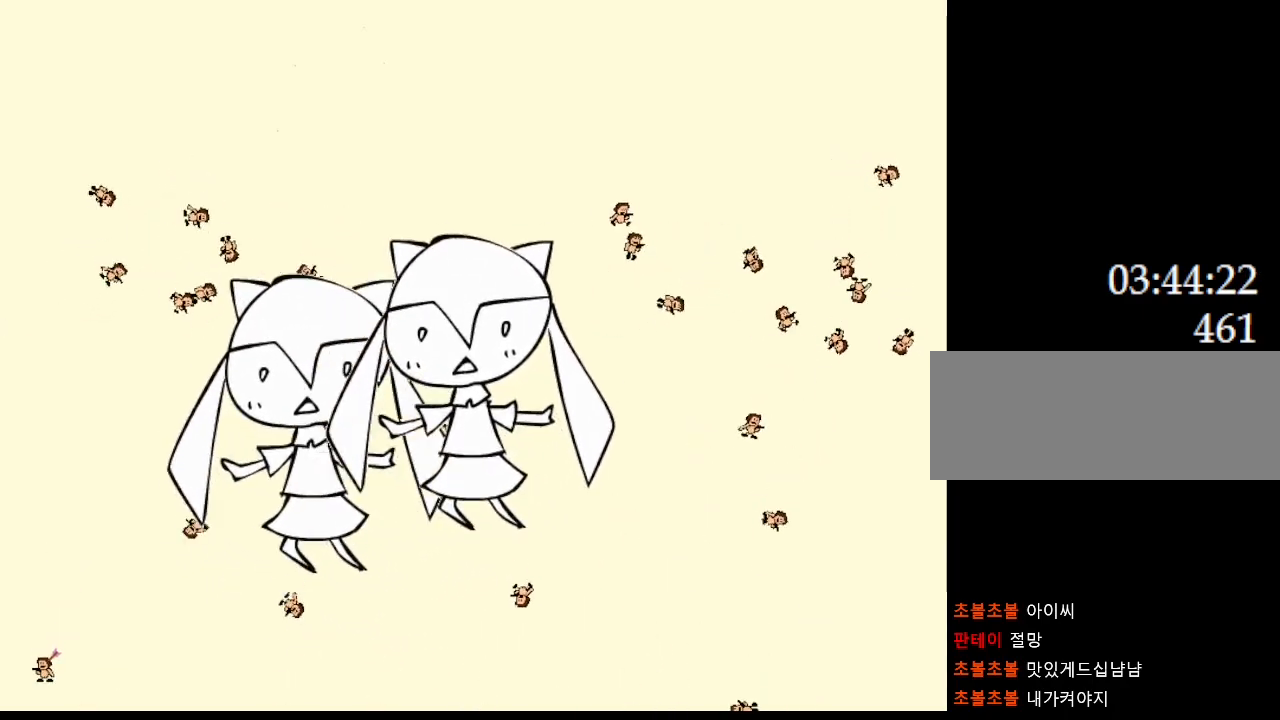
{"keys": [], "events": []}
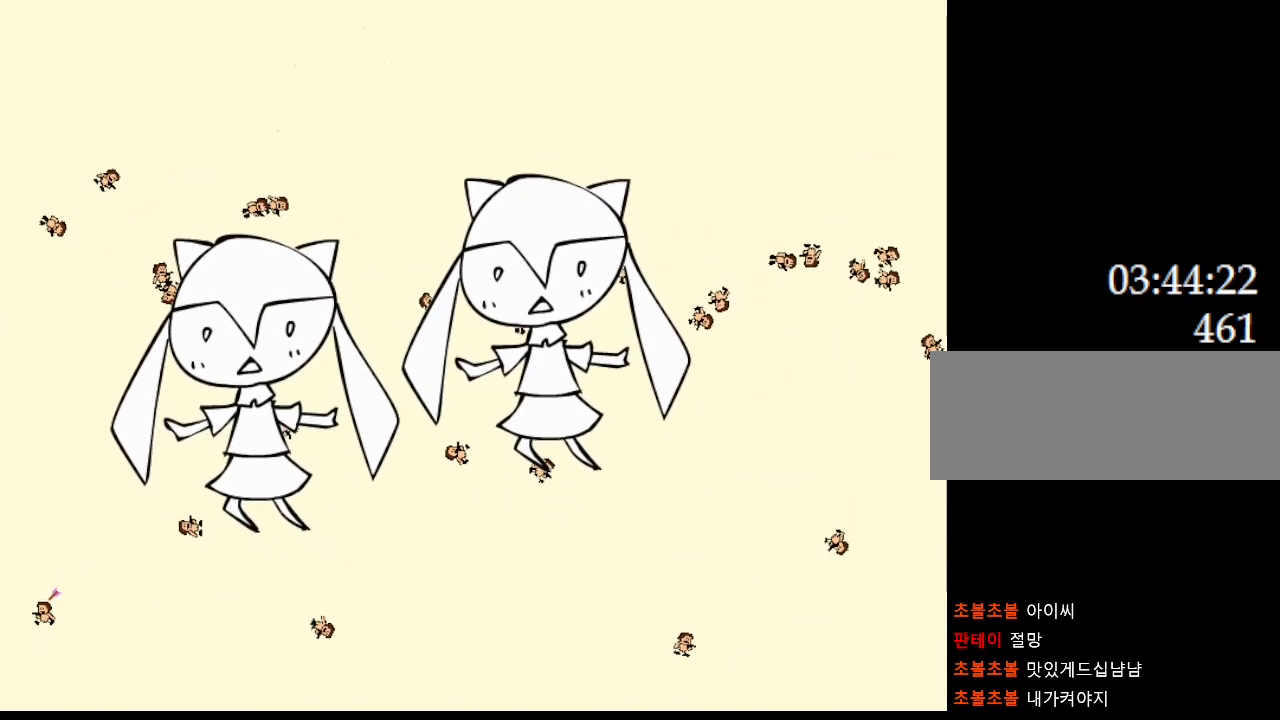
{"keys": [], "events": []}
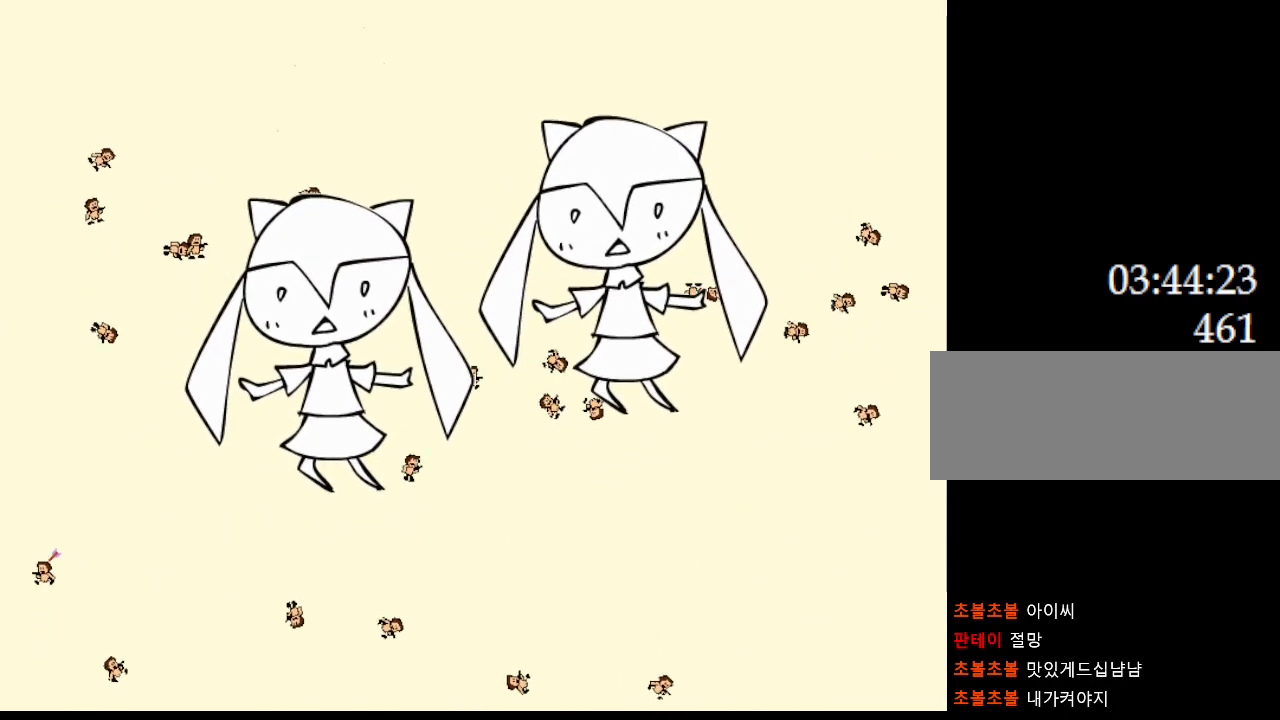
{"keys": [], "events": []}
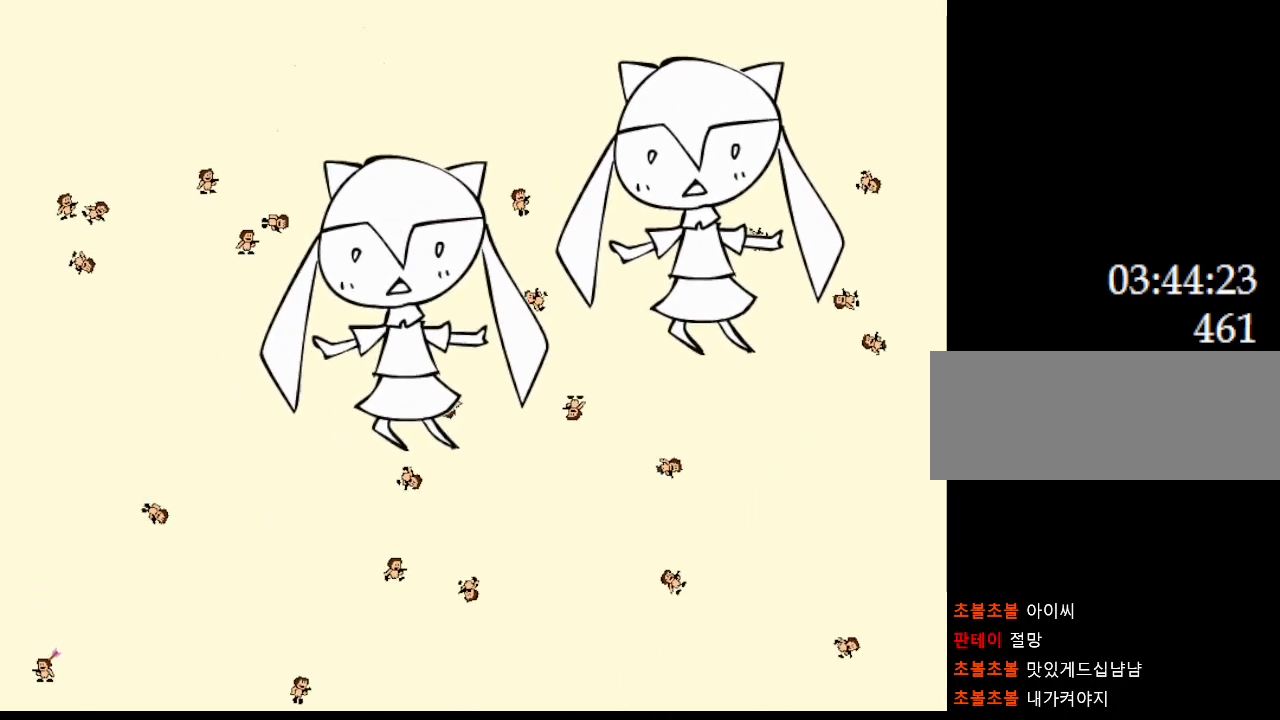
{"keys": [], "events": [[283, "right", "down"], [450, "right", "up"]]}
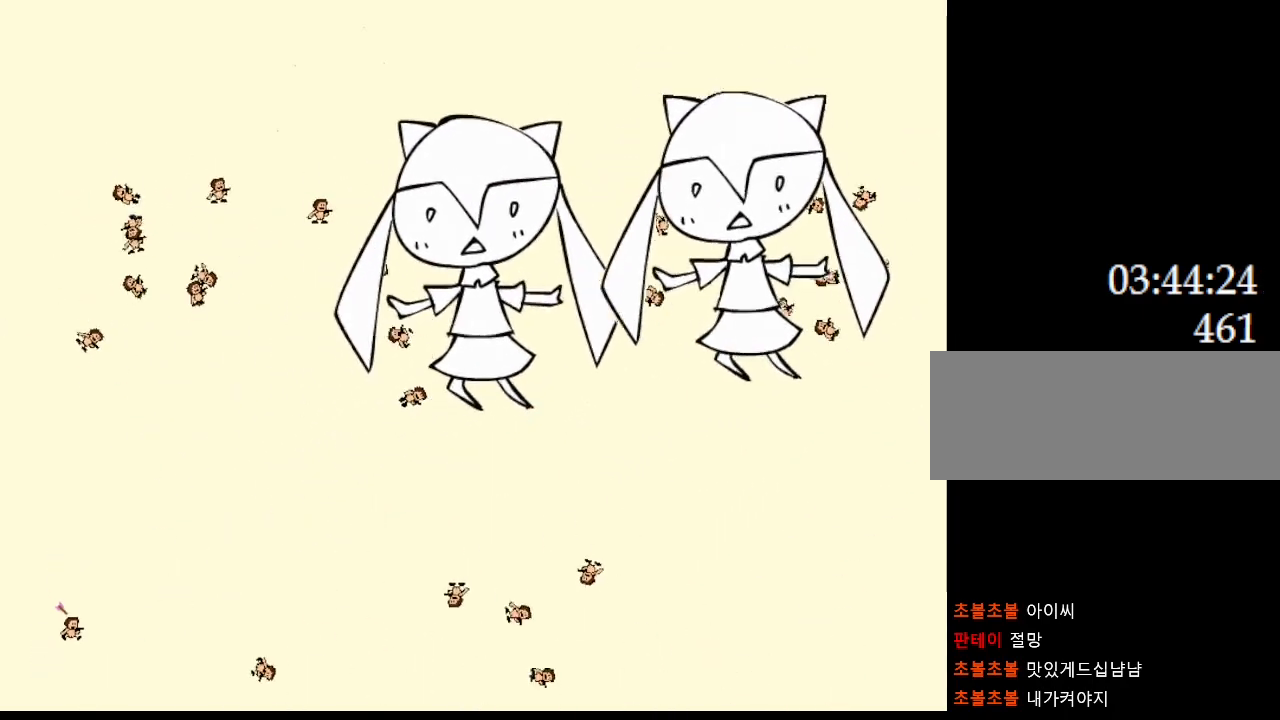
{"keys": ["right"], "events": [[67, "right", "down"]]}
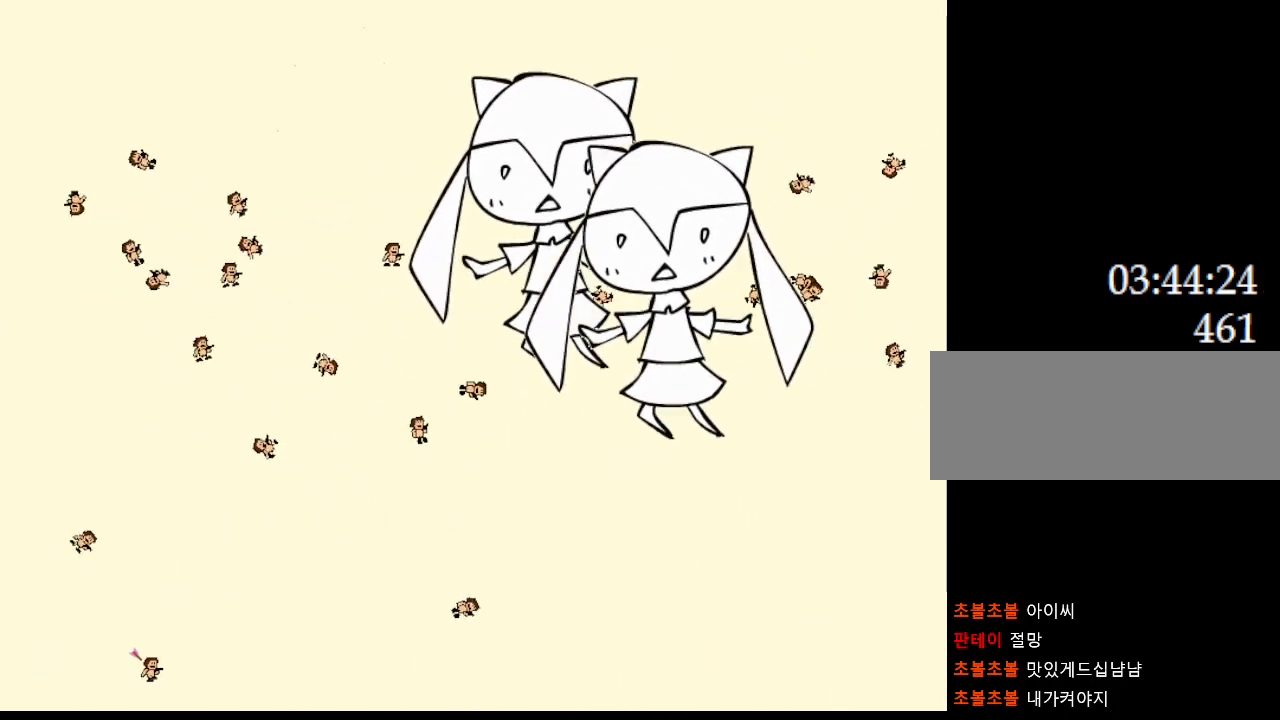
{"keys": ["left"], "events": [[333, "right", "up"], [450, "left", "down"]]}
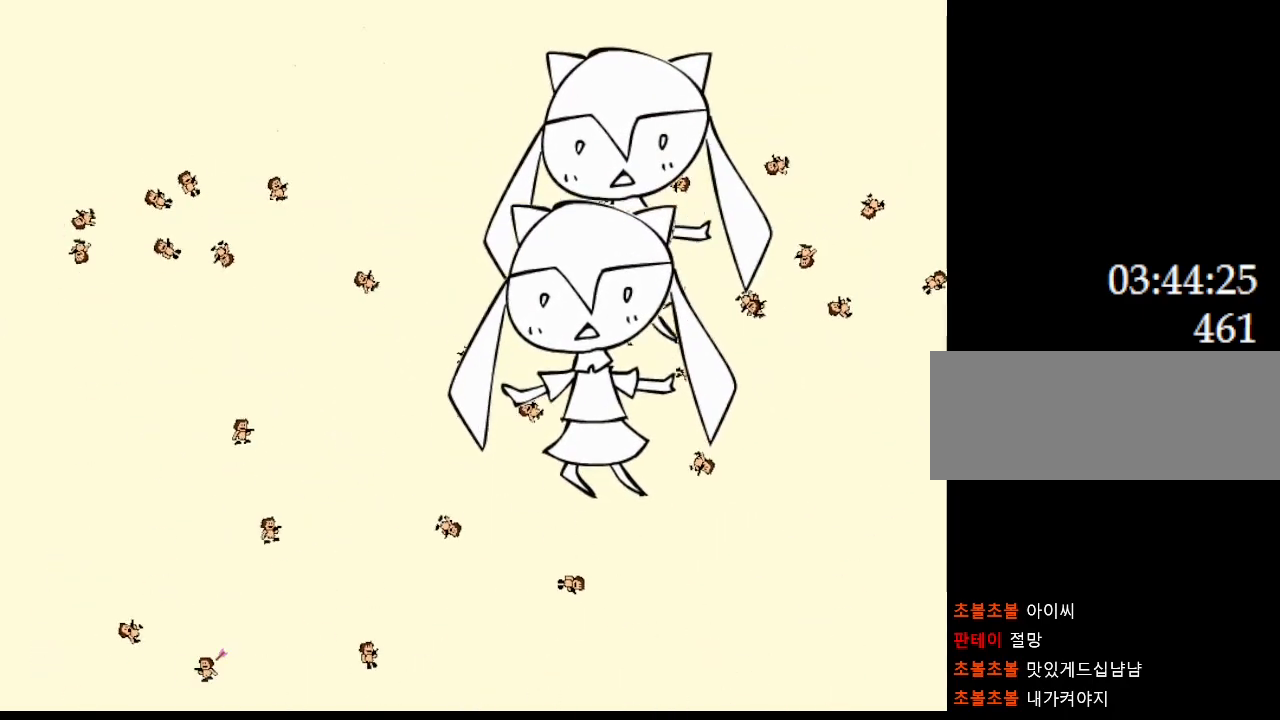
{"keys": ["left"], "events": []}
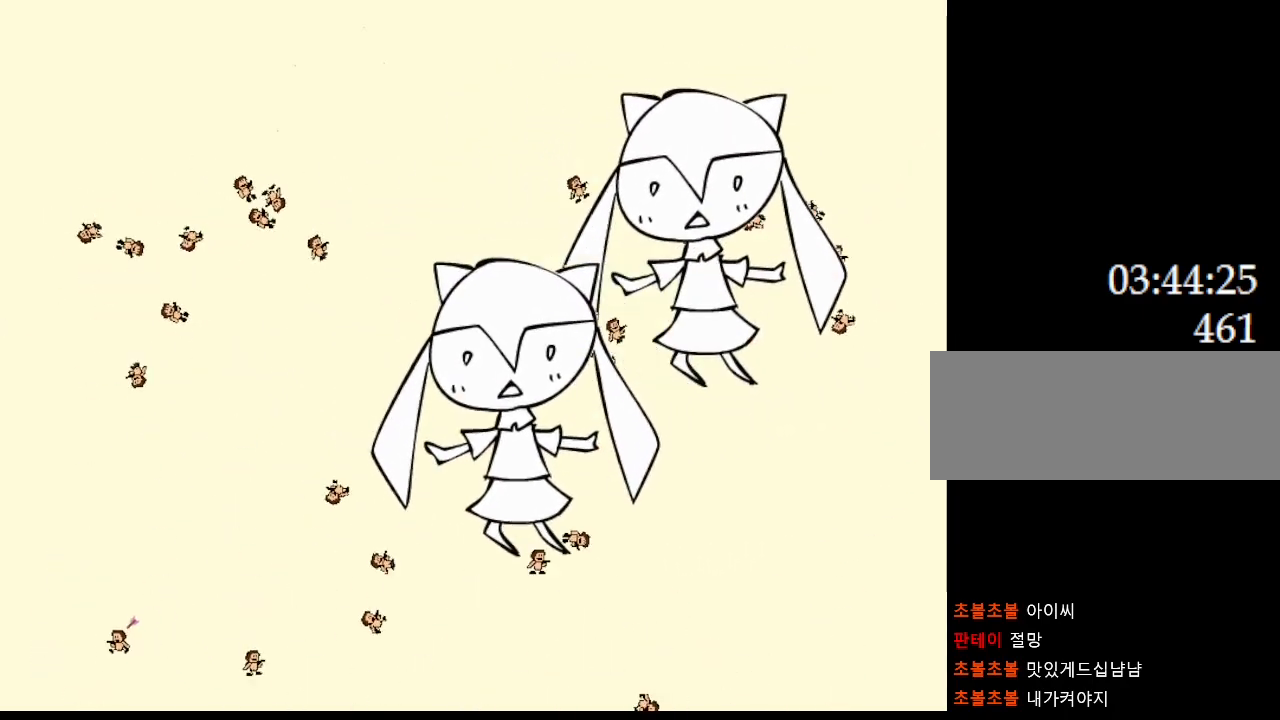
{"keys": [], "events": [[450, "left", "up"]]}
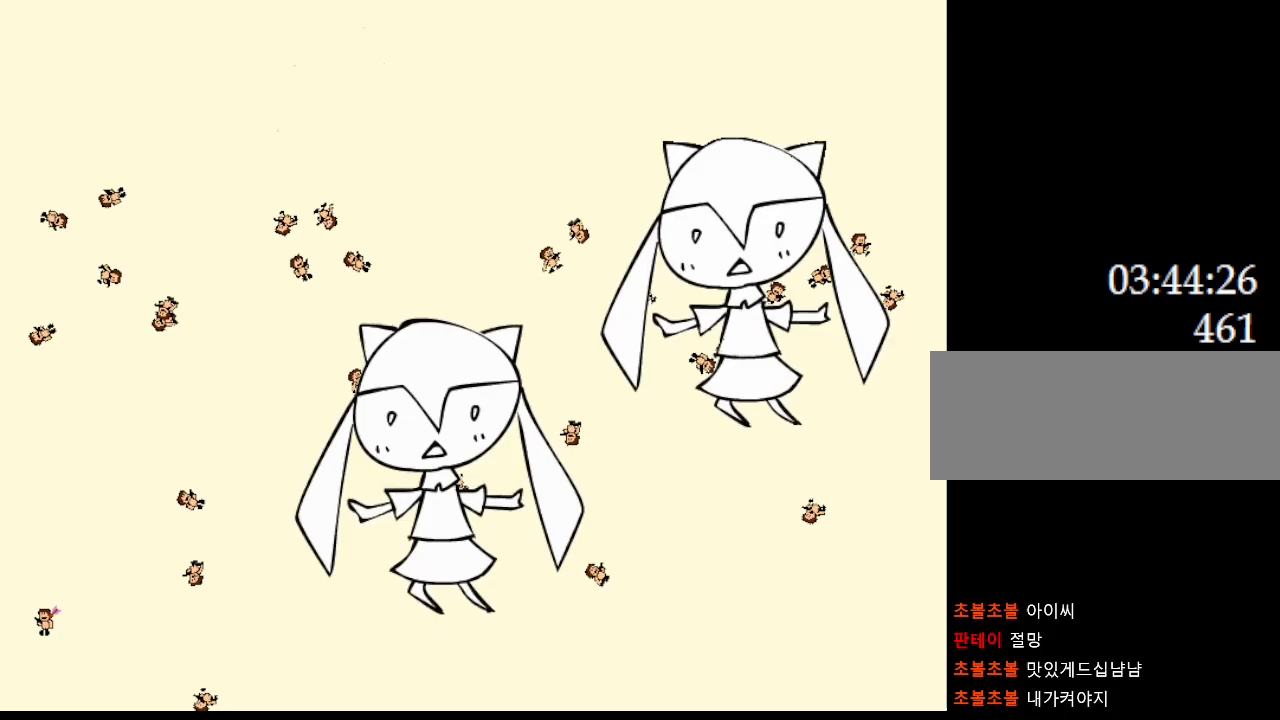
{"keys": [], "events": []}
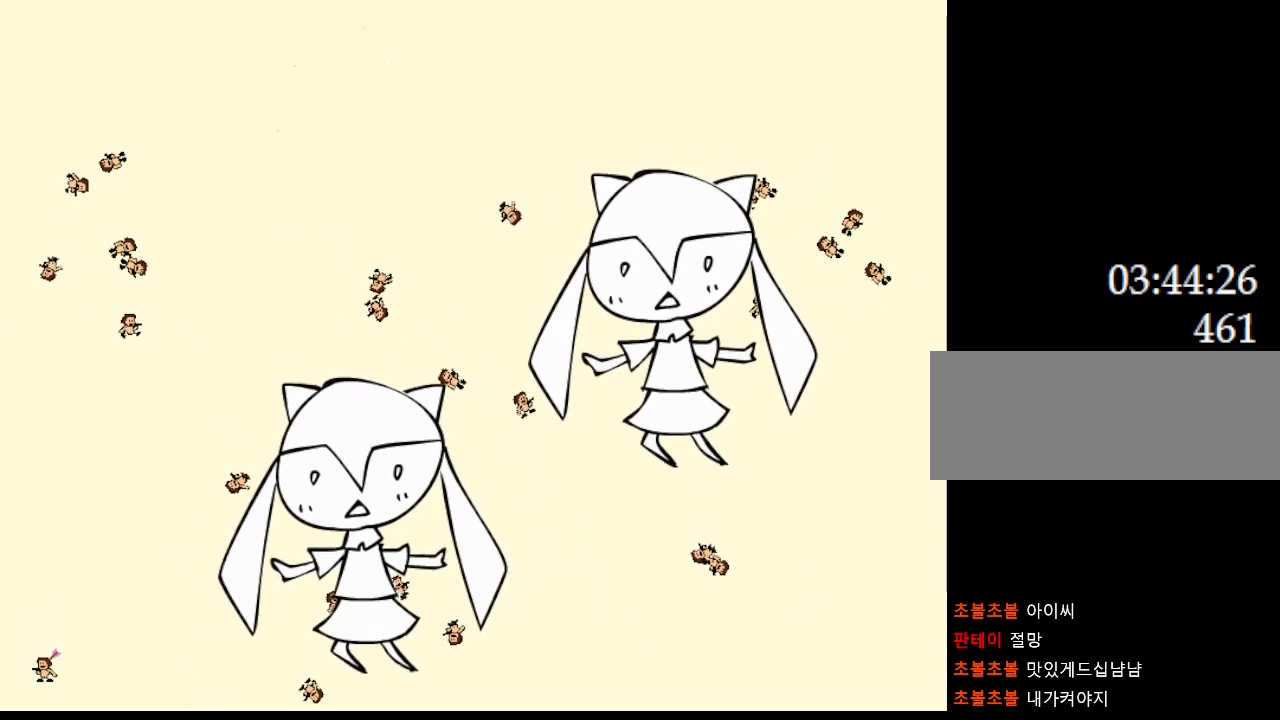
{"keys": [], "events": []}
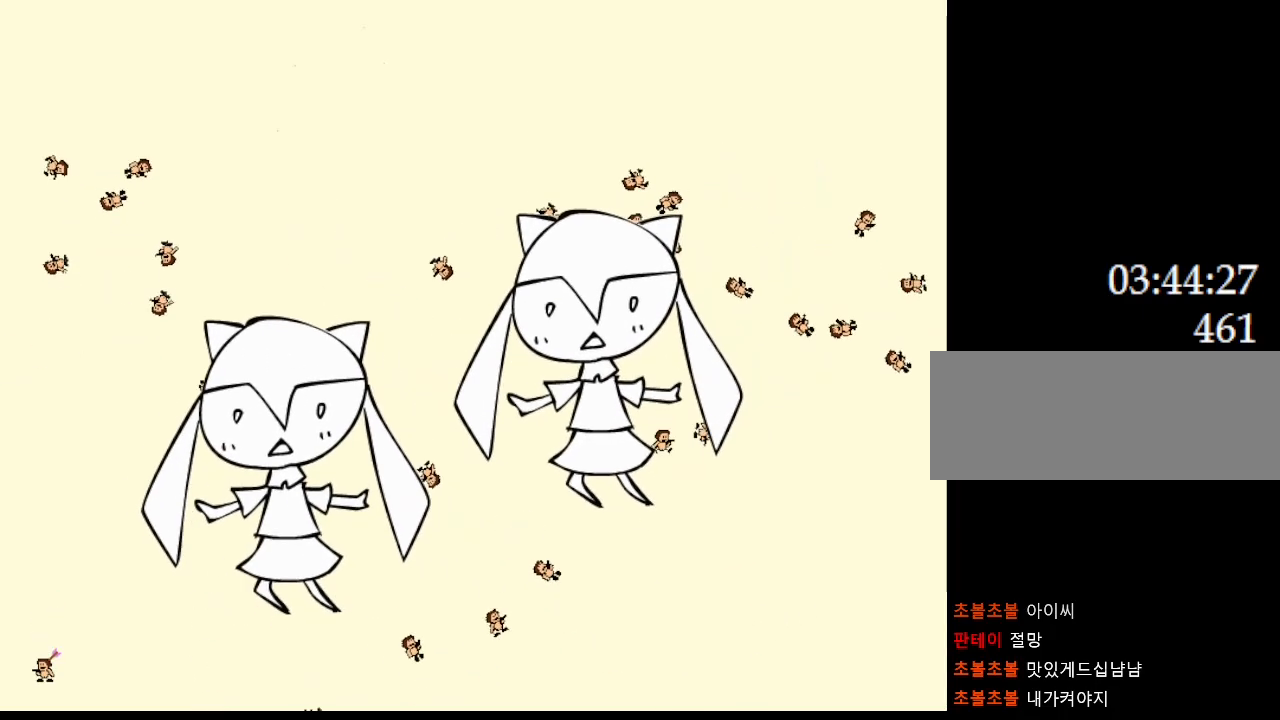
{"keys": [], "events": []}
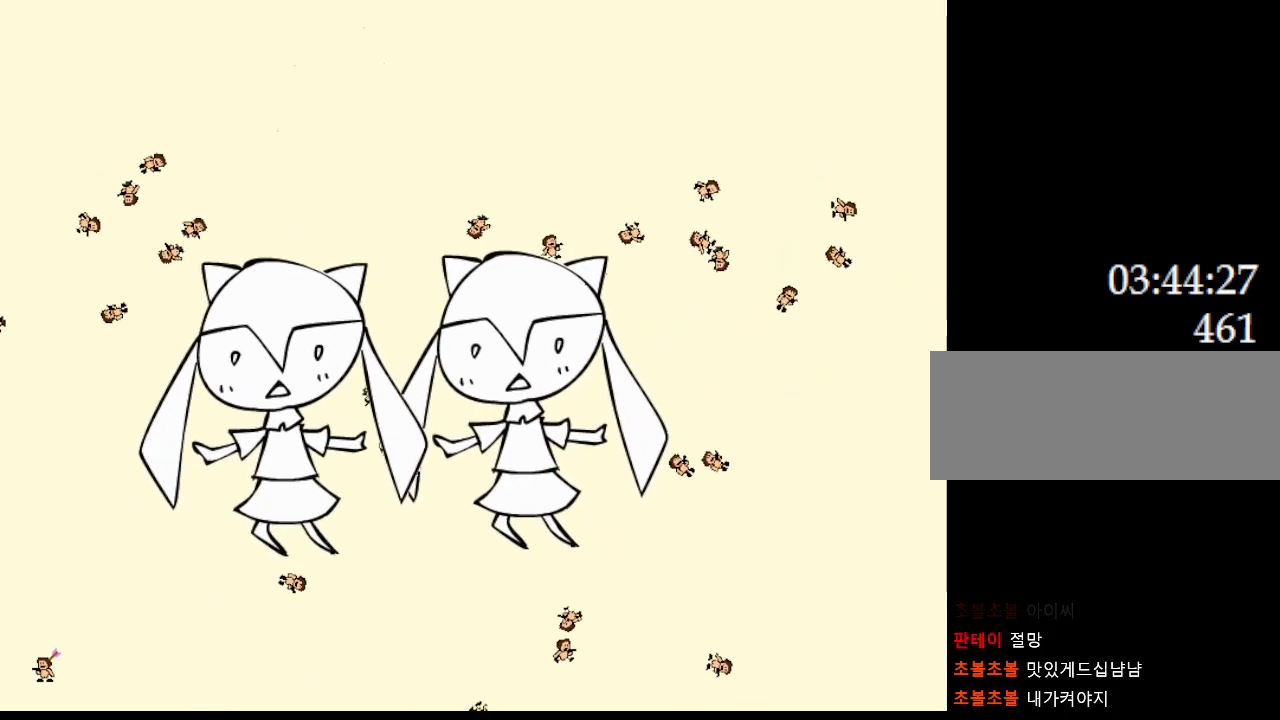
{"keys": [], "events": []}
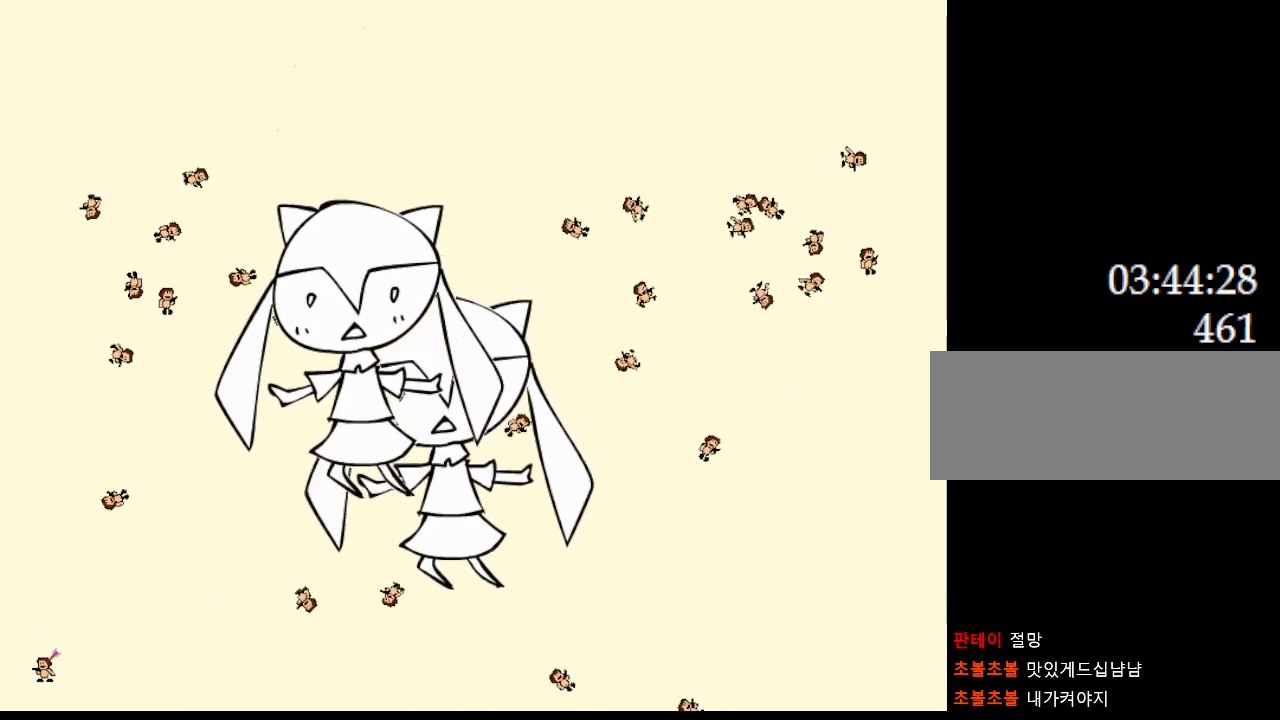
{"keys": [], "events": []}
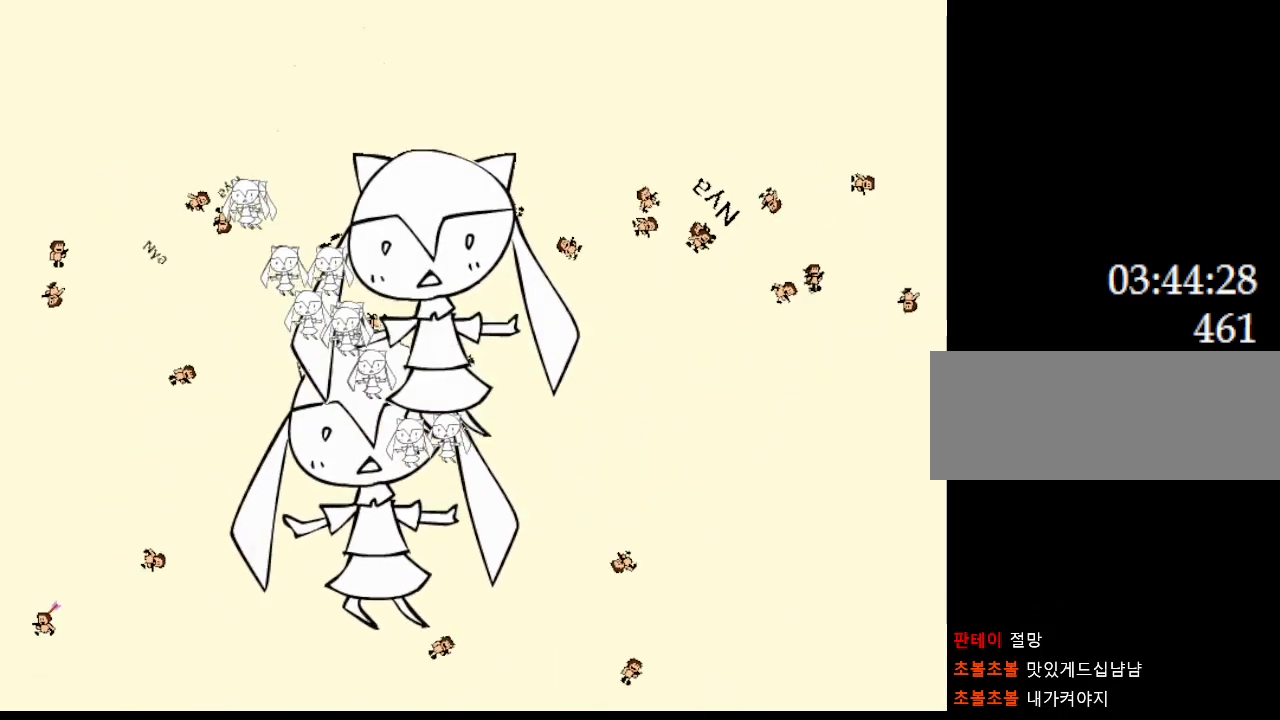
{"keys": ["right"], "events": [[367, "right", "down"]]}
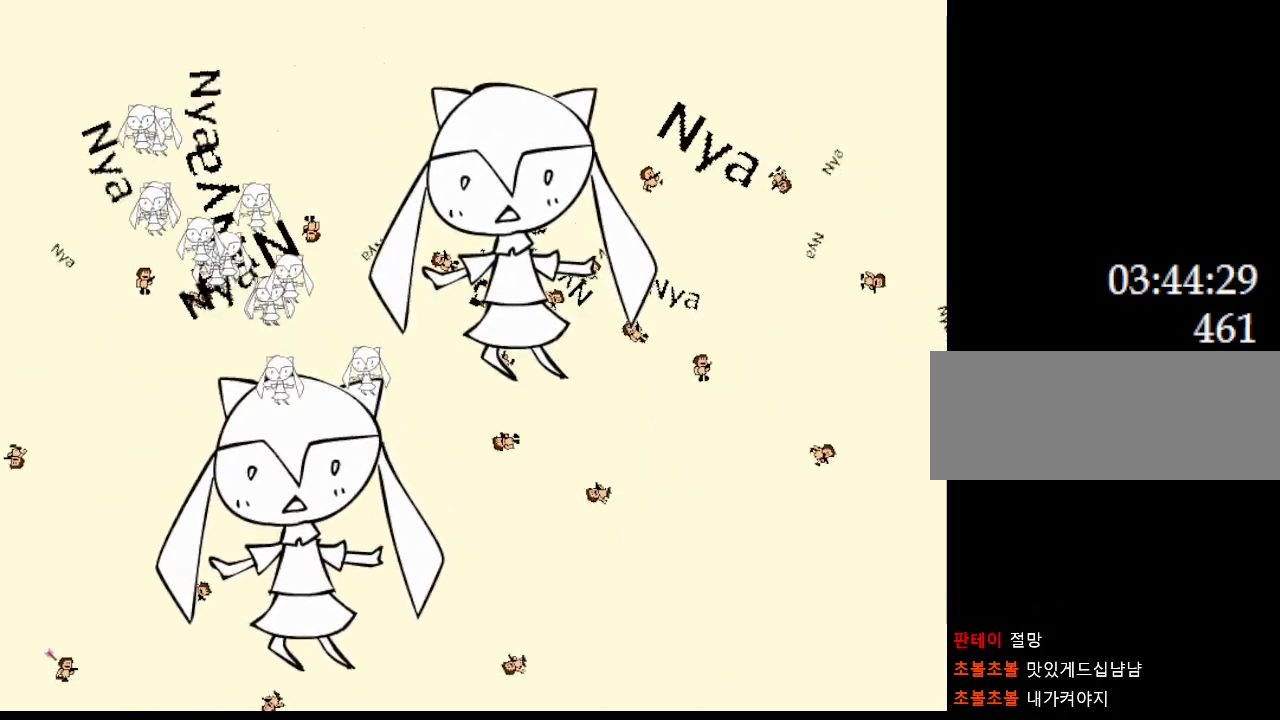
{"keys": [], "events": [[33, "right", "up"]]}
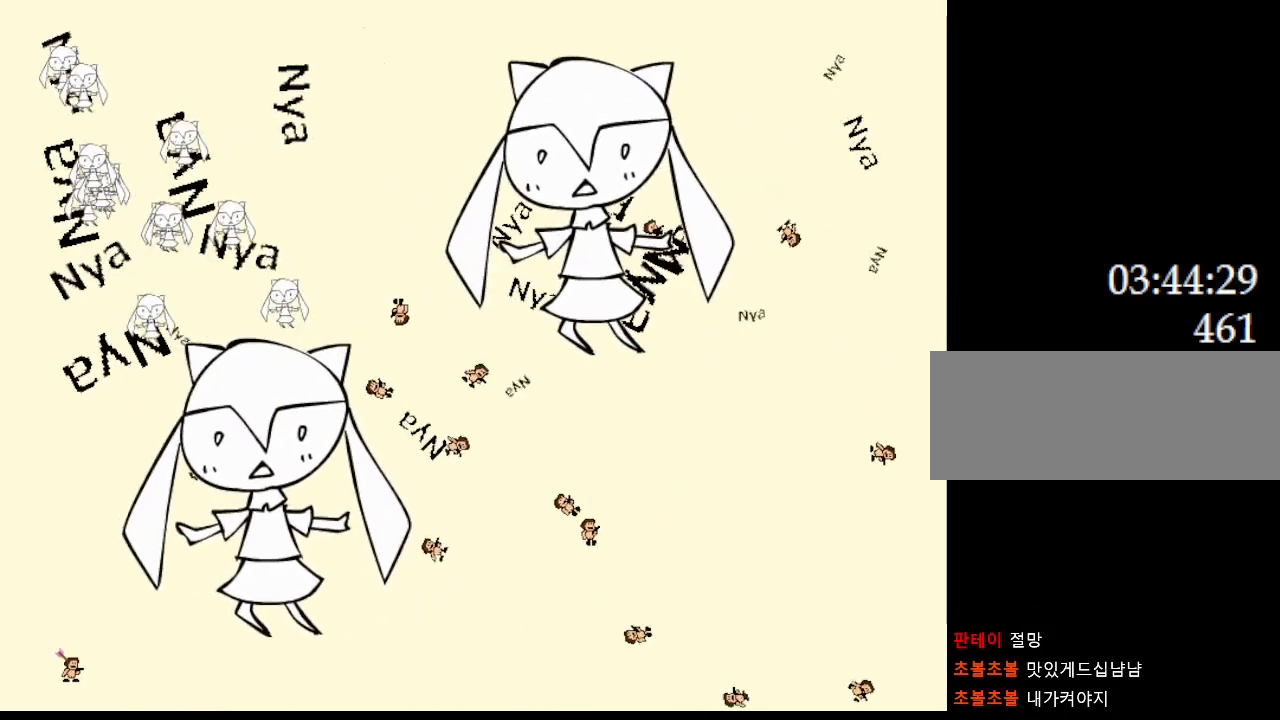
{"keys": [], "events": [[67, "left", "down"], [167, "left", "up"], [267, "right", "down"], [433, "right", "up"]]}
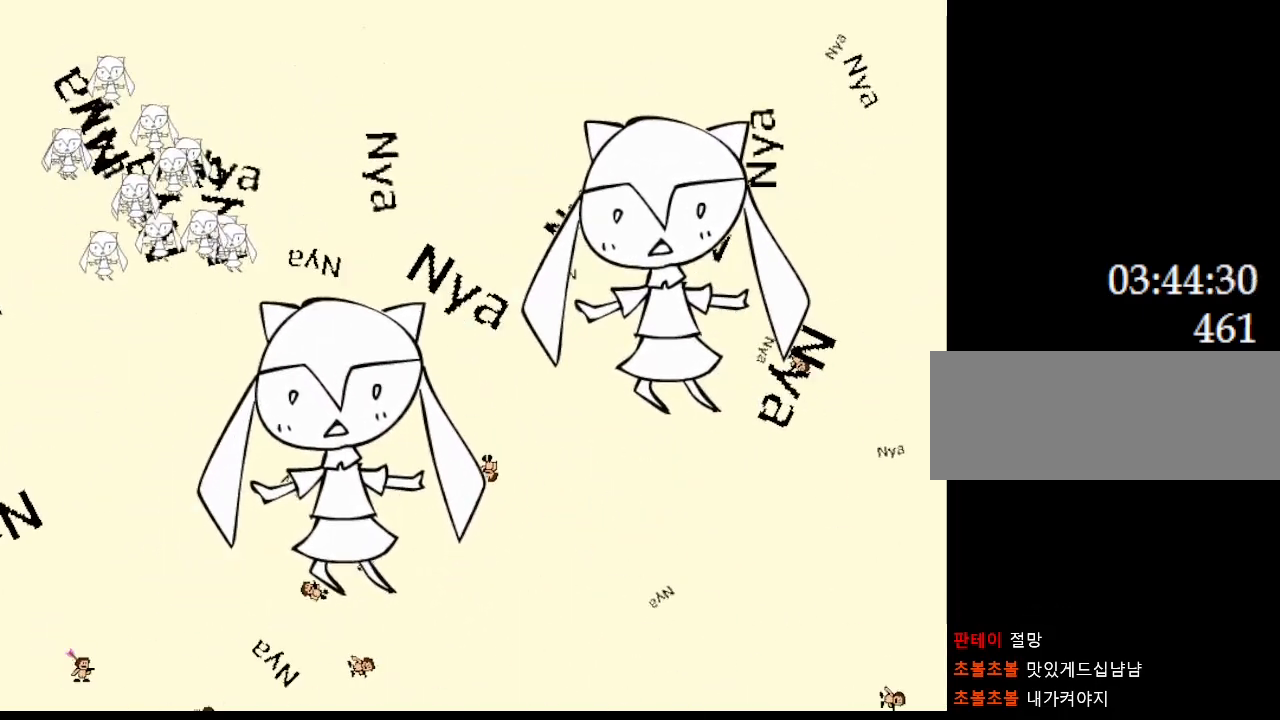
{"keys": ["left"], "events": [[400, "left", "down"]]}
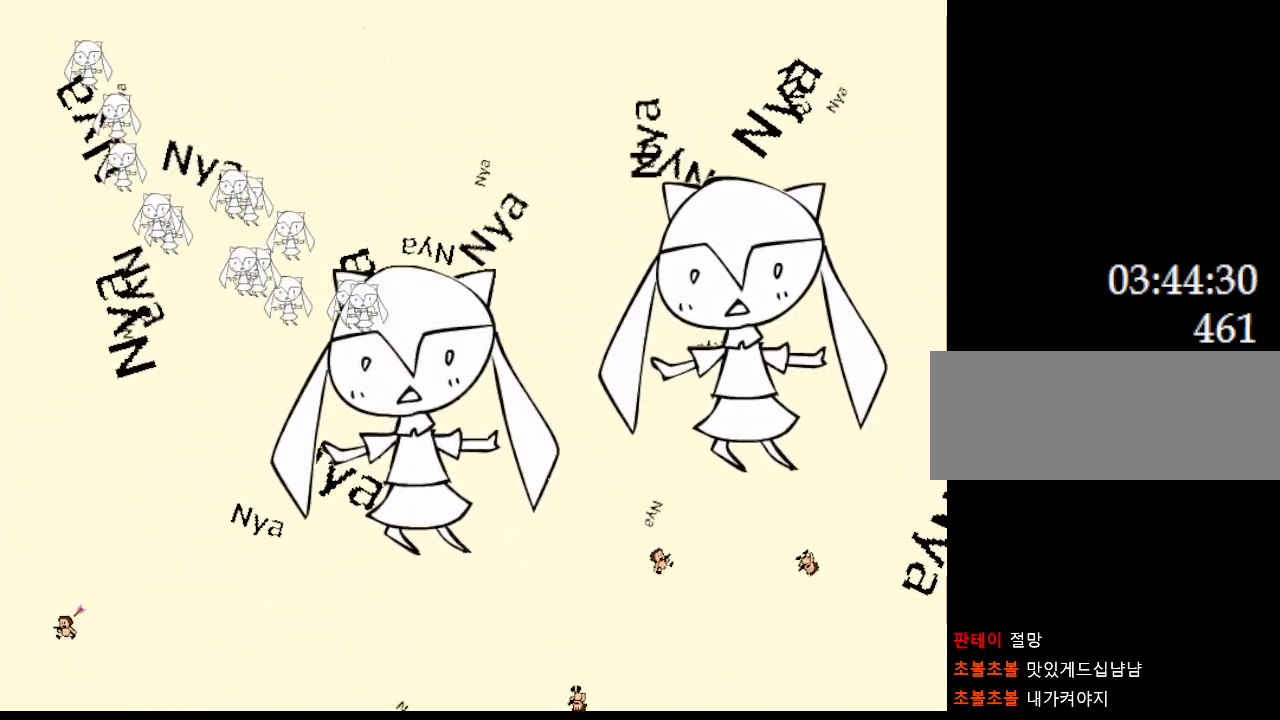
{"keys": ["right"], "events": [[67, "left", "up"], [217, "right", "down"]]}
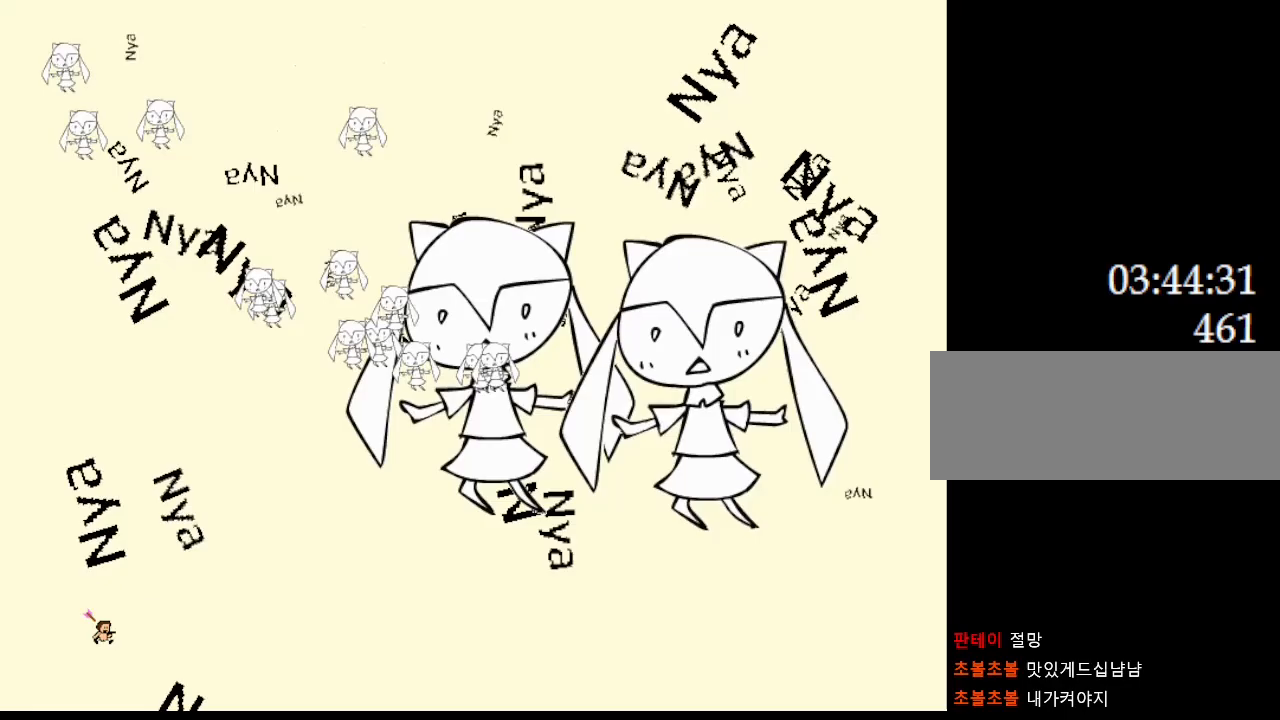
{"keys": ["left"], "events": [[200, "right", "up"], [300, "left", "down"]]}
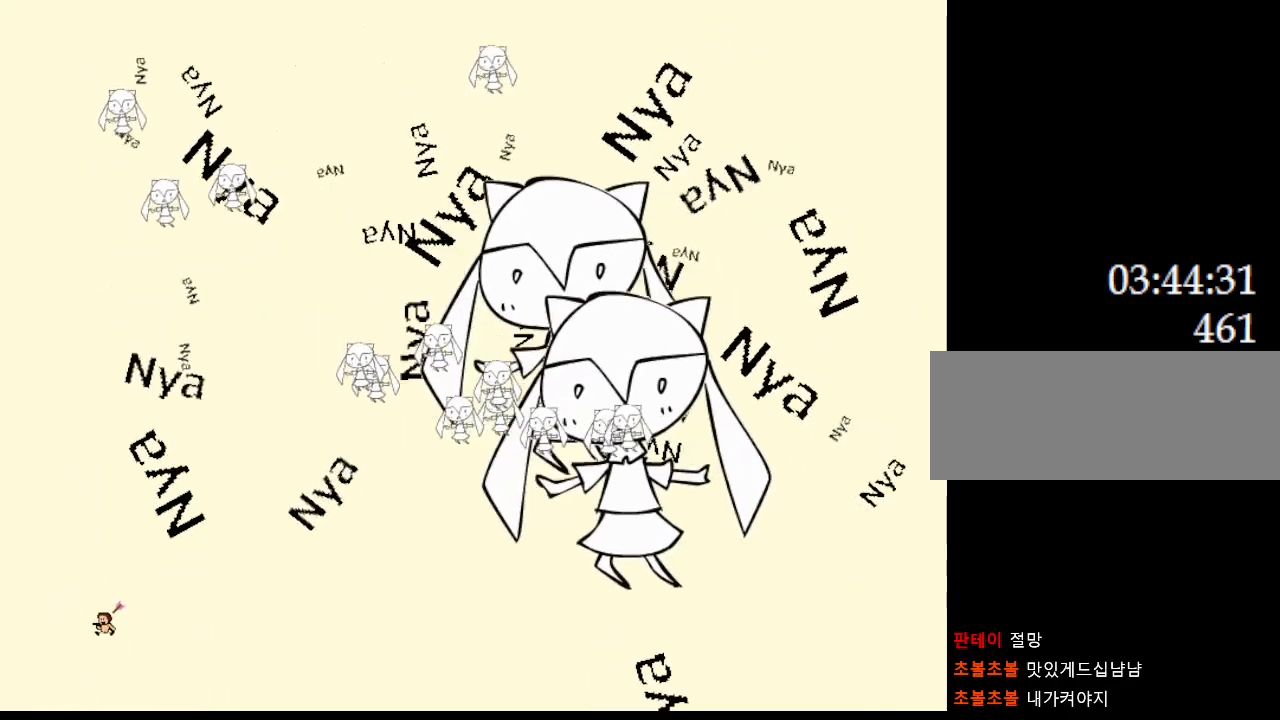
{"keys": [], "events": [[367, "left", "up"]]}
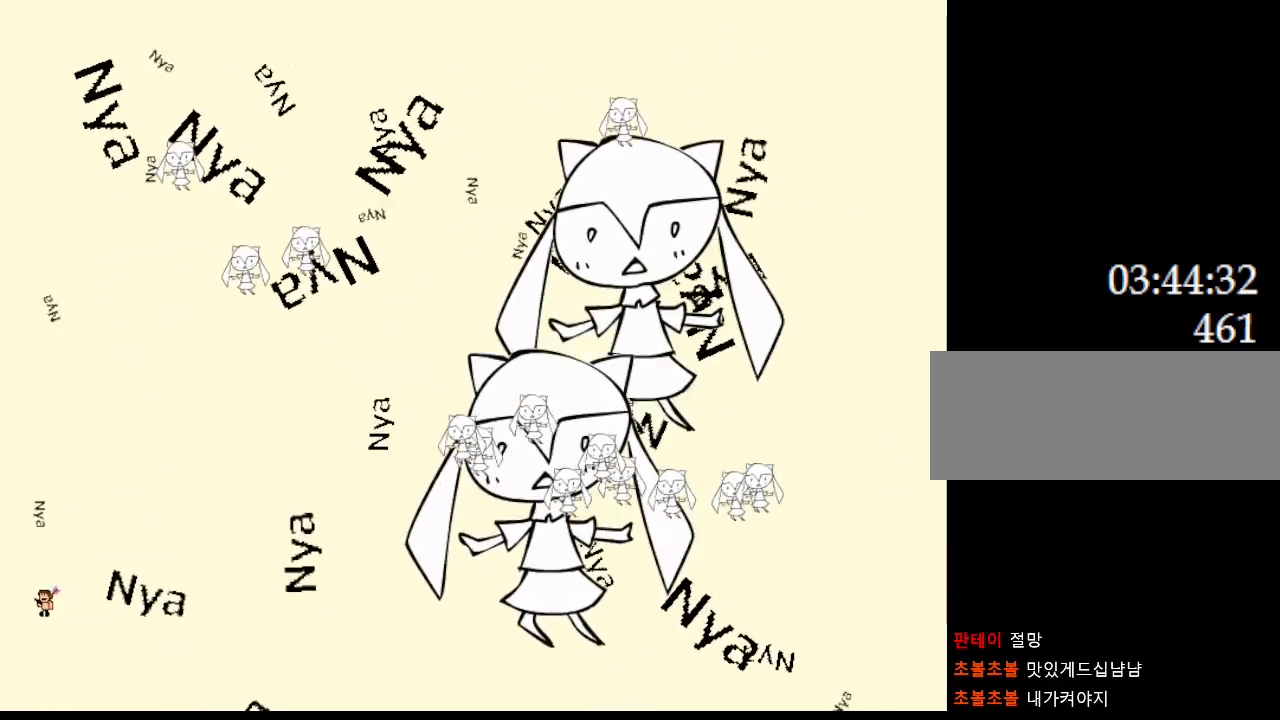
{"keys": ["left"], "events": [[17, "right", "down"], [267, "right", "up"], [417, "left", "down"]]}
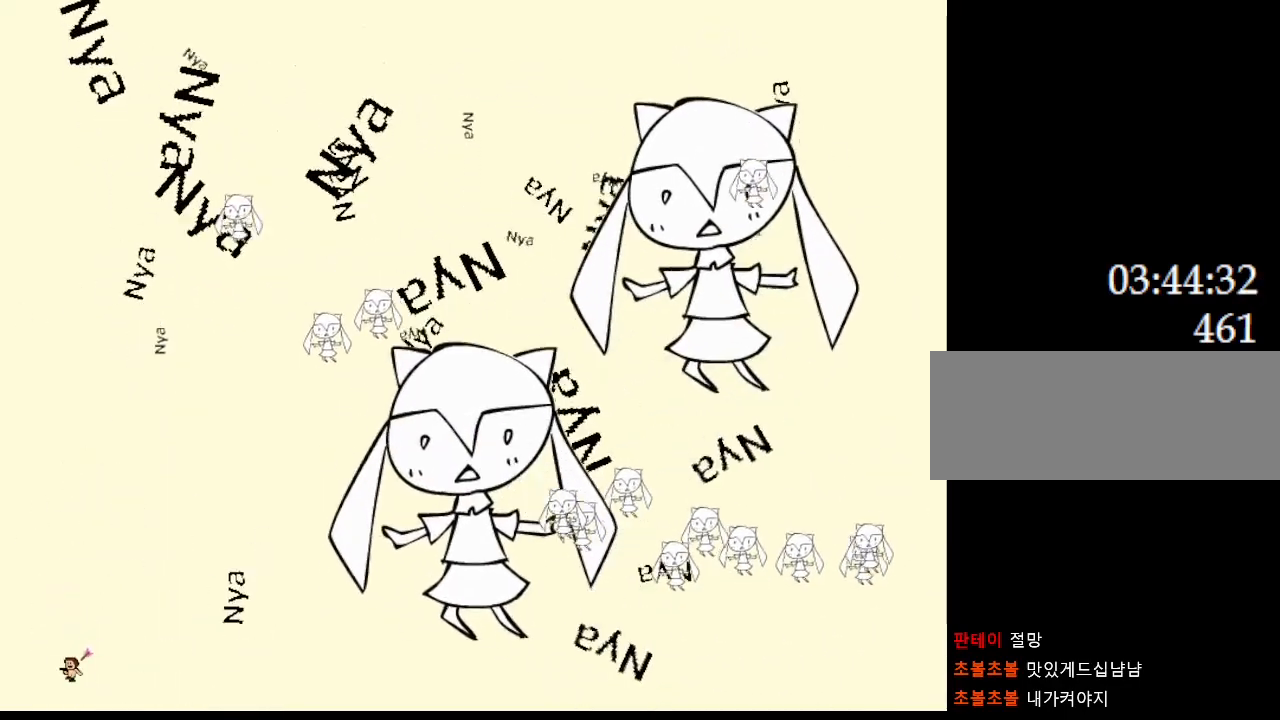
{"keys": [], "events": [[50, "left", "up"]]}
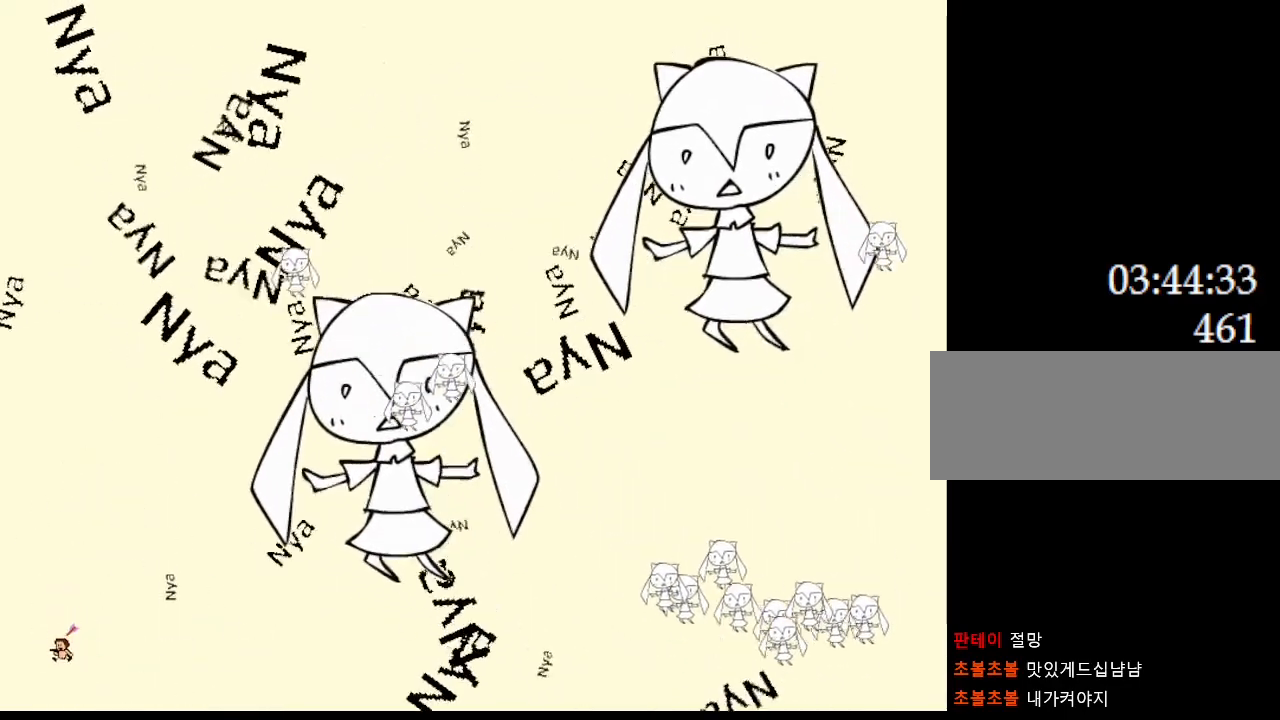
{"keys": [], "events": [[200, "left", "down"], [333, "left", "up"]]}
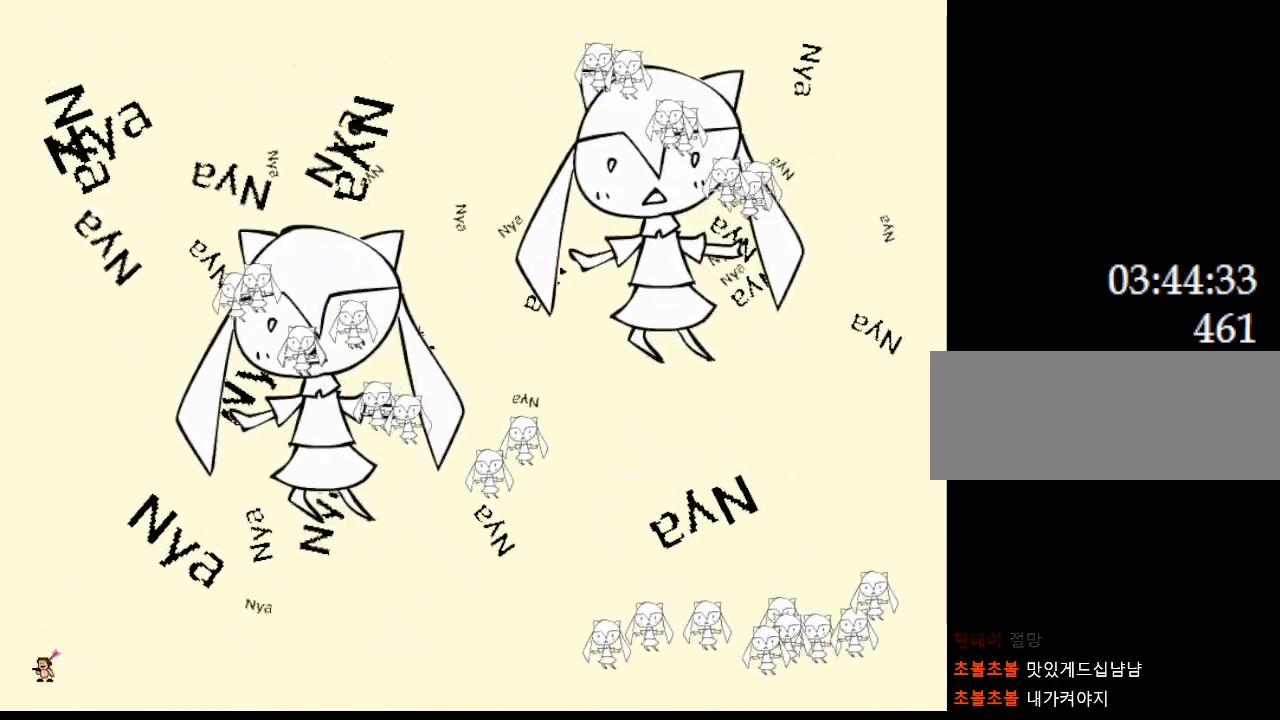
{"keys": ["right"], "events": [[417, "right", "down"]]}
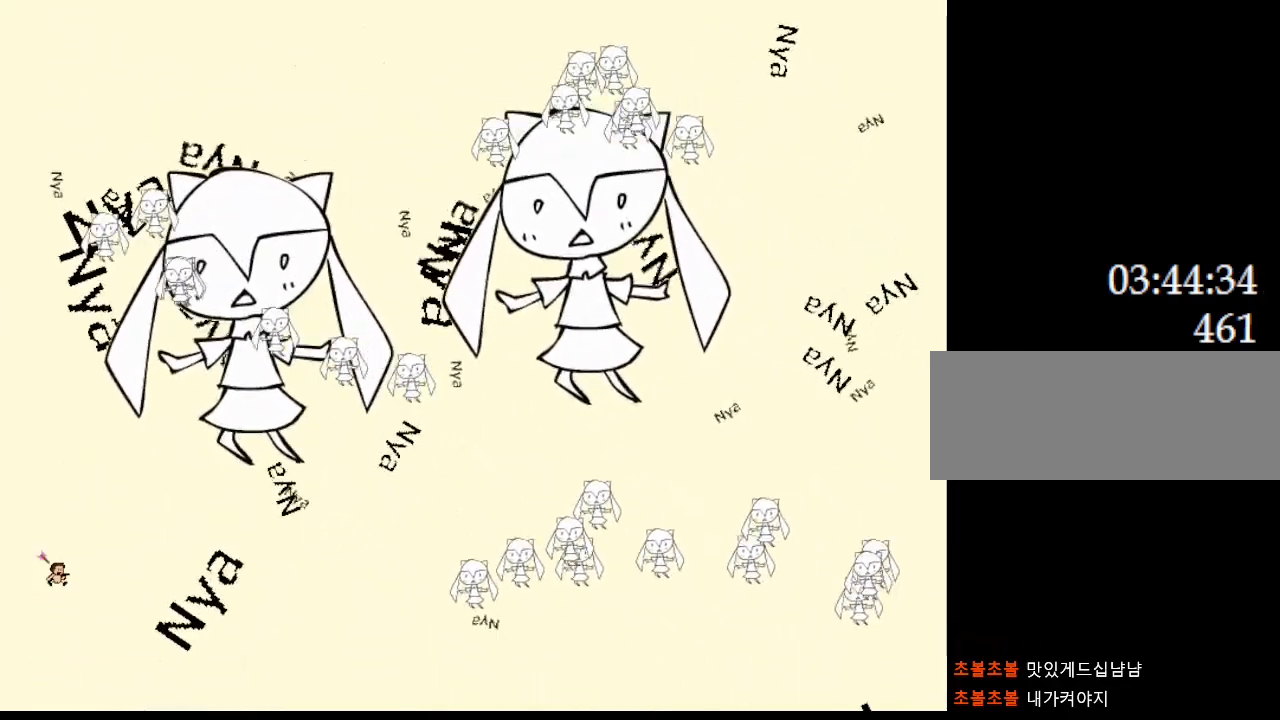
{"keys": [], "events": [[67, "right", "up"], [150, "left", "down"], [383, "left", "up"]]}
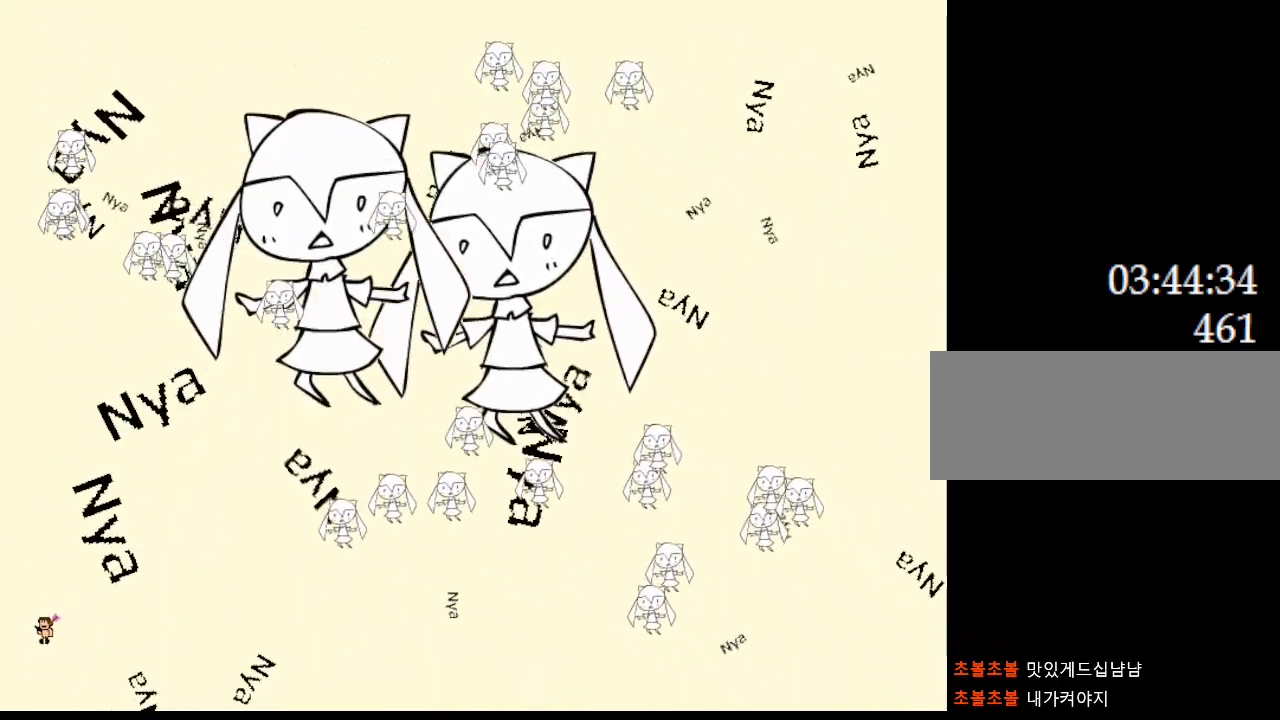
{"keys": [], "events": []}
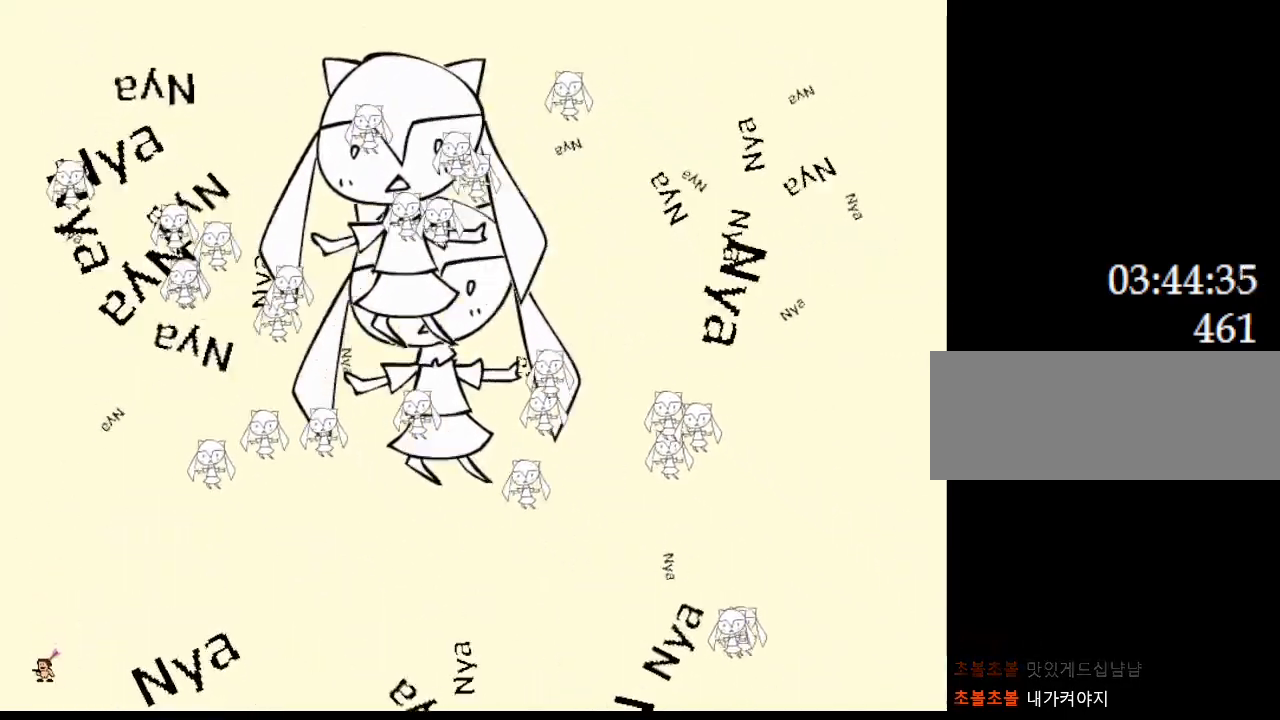
{"keys": ["left"], "events": [[50, "right", "down"], [333, "right", "up"], [450, "left", "down"]]}